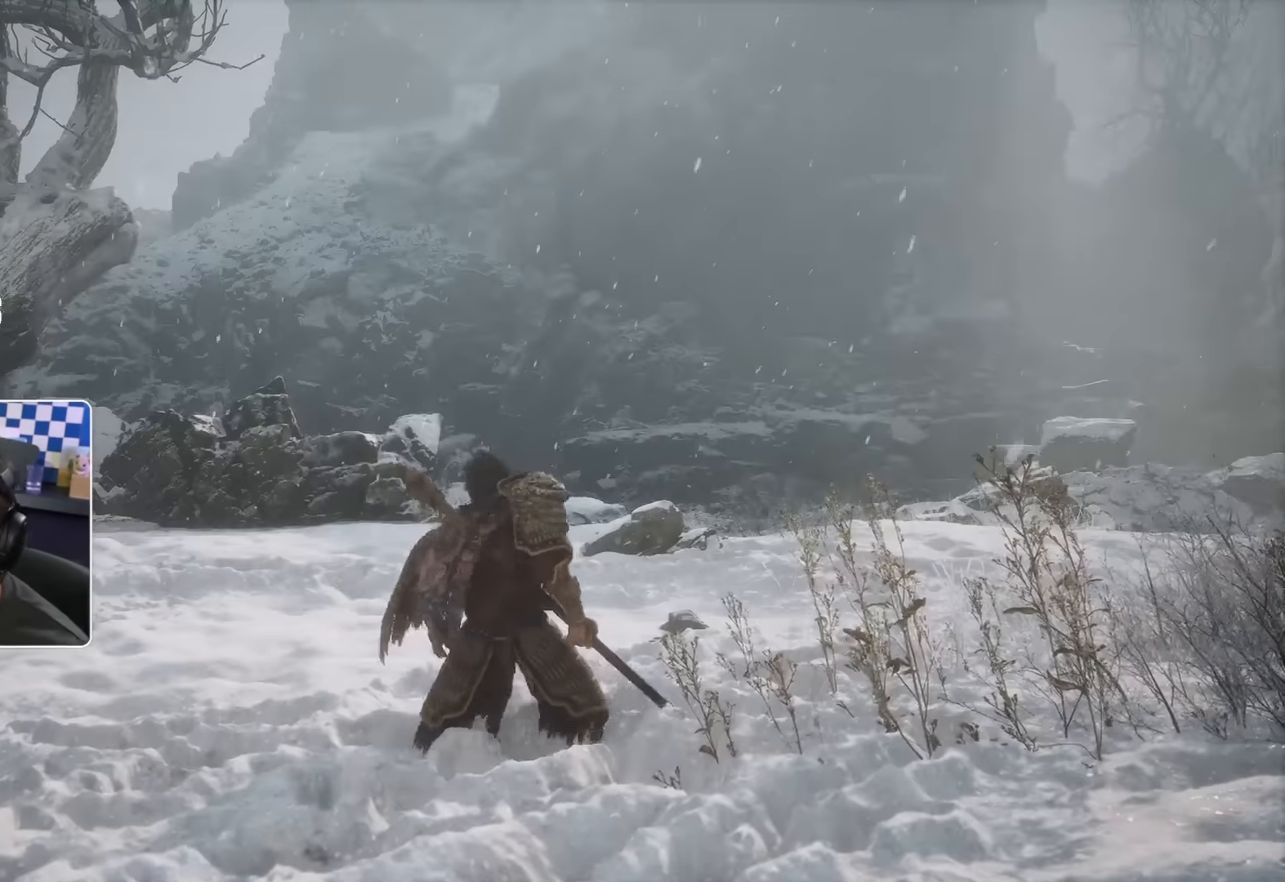
Gameplay with a controller (PlayStation layout); each line is a JSON object with the inputs held at the frame after it (dt_ms = milliseconds from this image to that frame). "events" lists button and stick changes between this image and that frame as [ms after this image, input, new state], when the widget could be followed in between.
{"dt_ms": 1000, "buttons": [], "left_stick": "center", "right_stick": "center"}
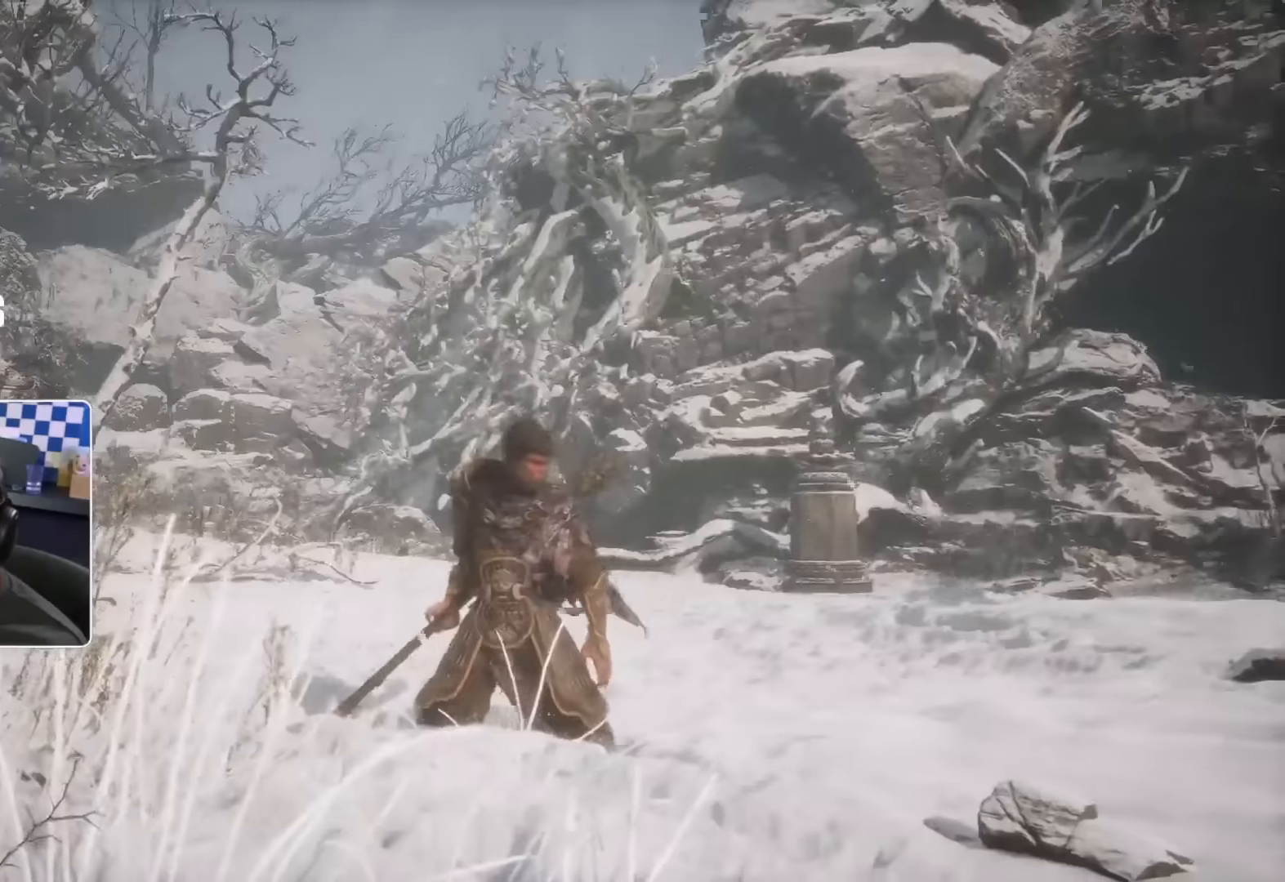
{"dt_ms": 500, "buttons": [], "left_stick": "up-right", "right_stick": "center"}
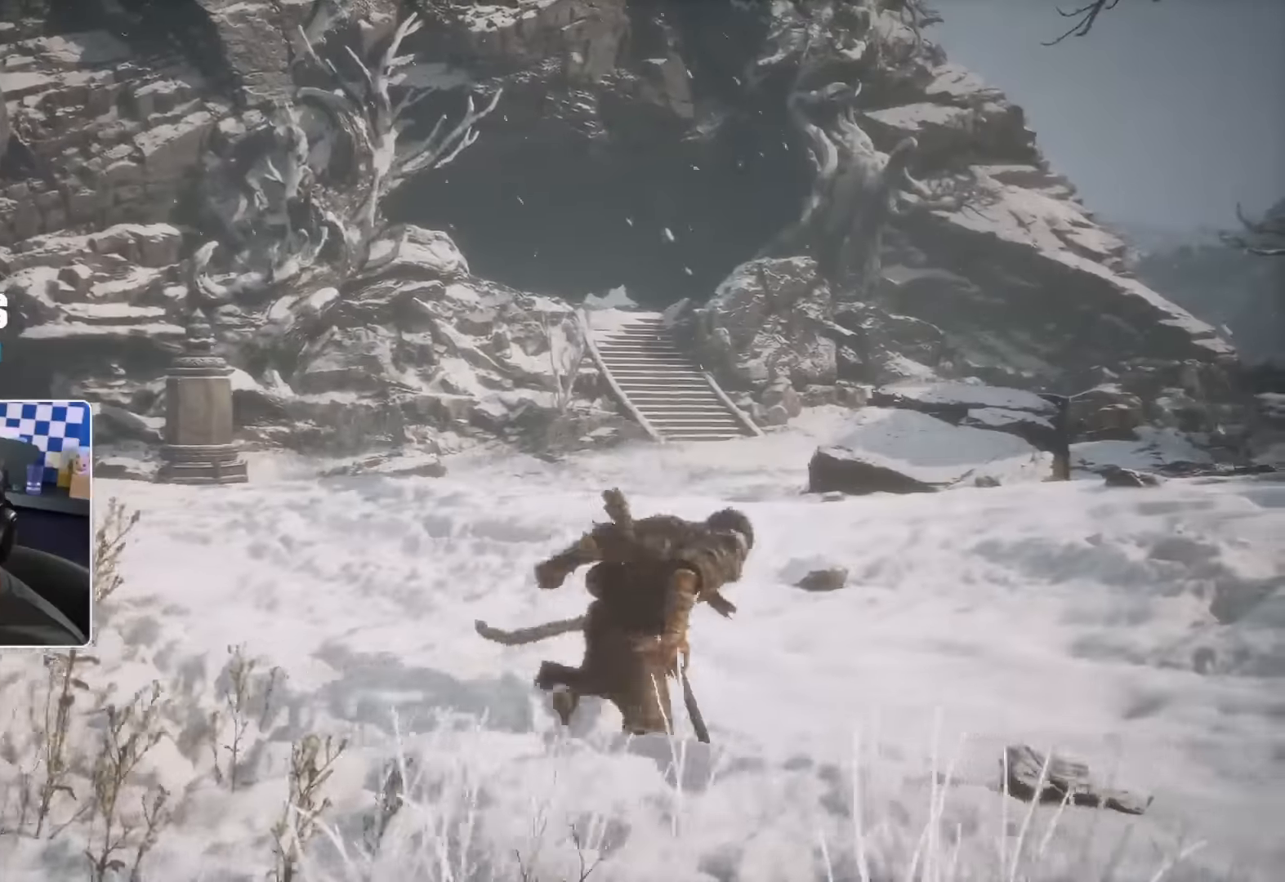
{"dt_ms": 500, "buttons": [], "left_stick": "down-right", "right_stick": "center", "events": [[300, "right_stick", "left"], [334, "left_stick", "right"], [467, "right_stick", "center"], [500, "left_stick", "down-right"]]}
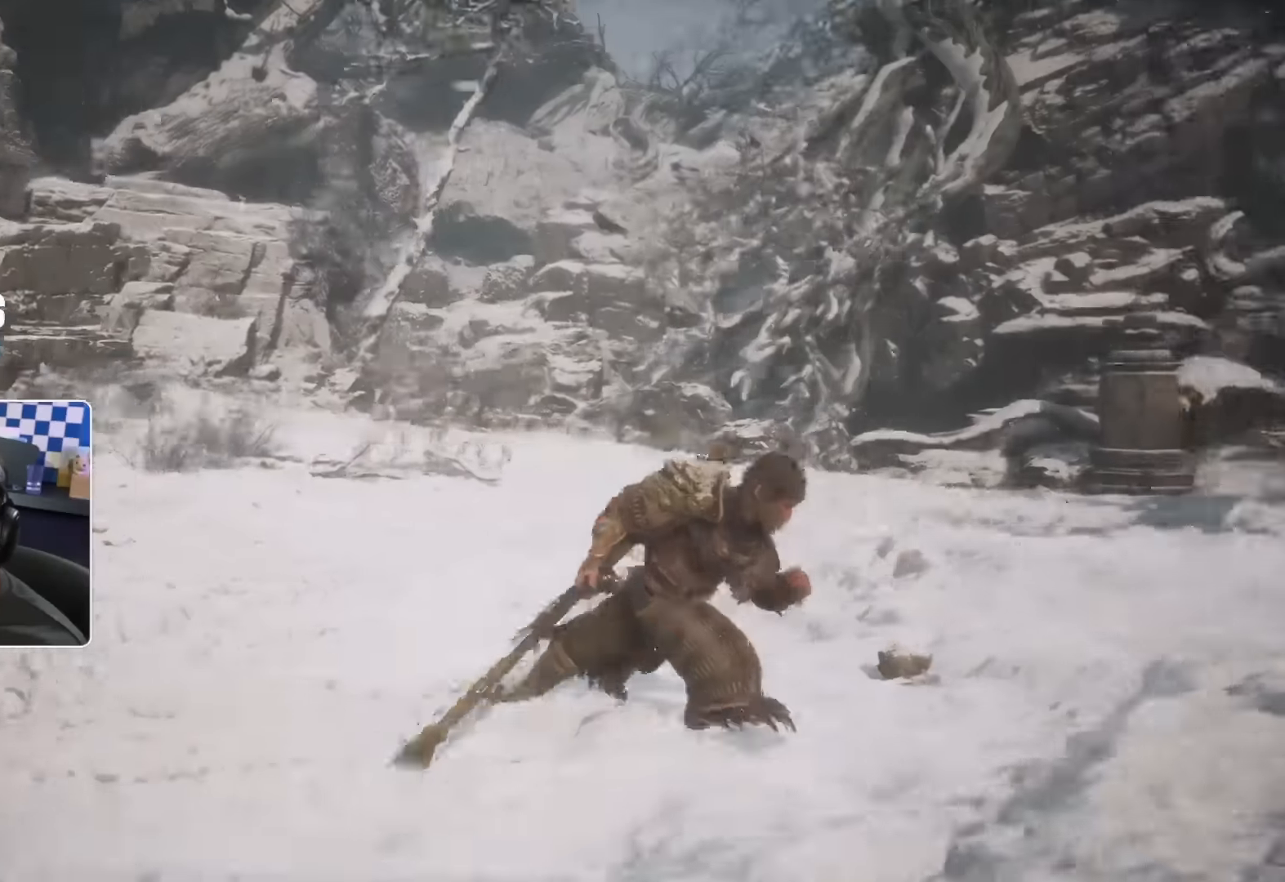
{"dt_ms": 500, "buttons": [], "left_stick": "down", "right_stick": "center", "events": [[467, "left_stick", "down"]]}
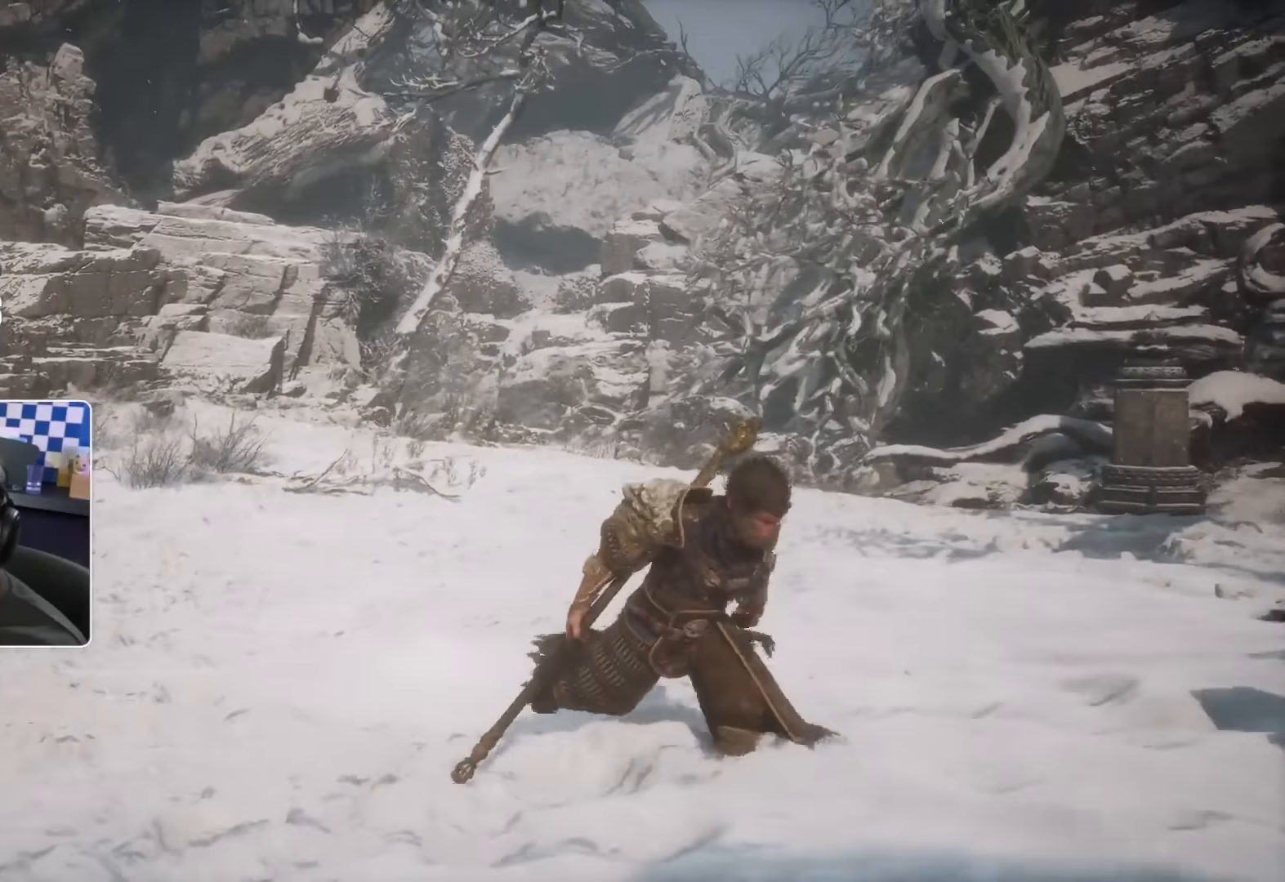
{"dt_ms": 500, "buttons": ["CROSS"], "left_stick": "left", "right_stick": "center", "events": [[84, "left_stick", "down-left"], [284, "left_stick", "left"], [417, "CROSS", "down"]]}
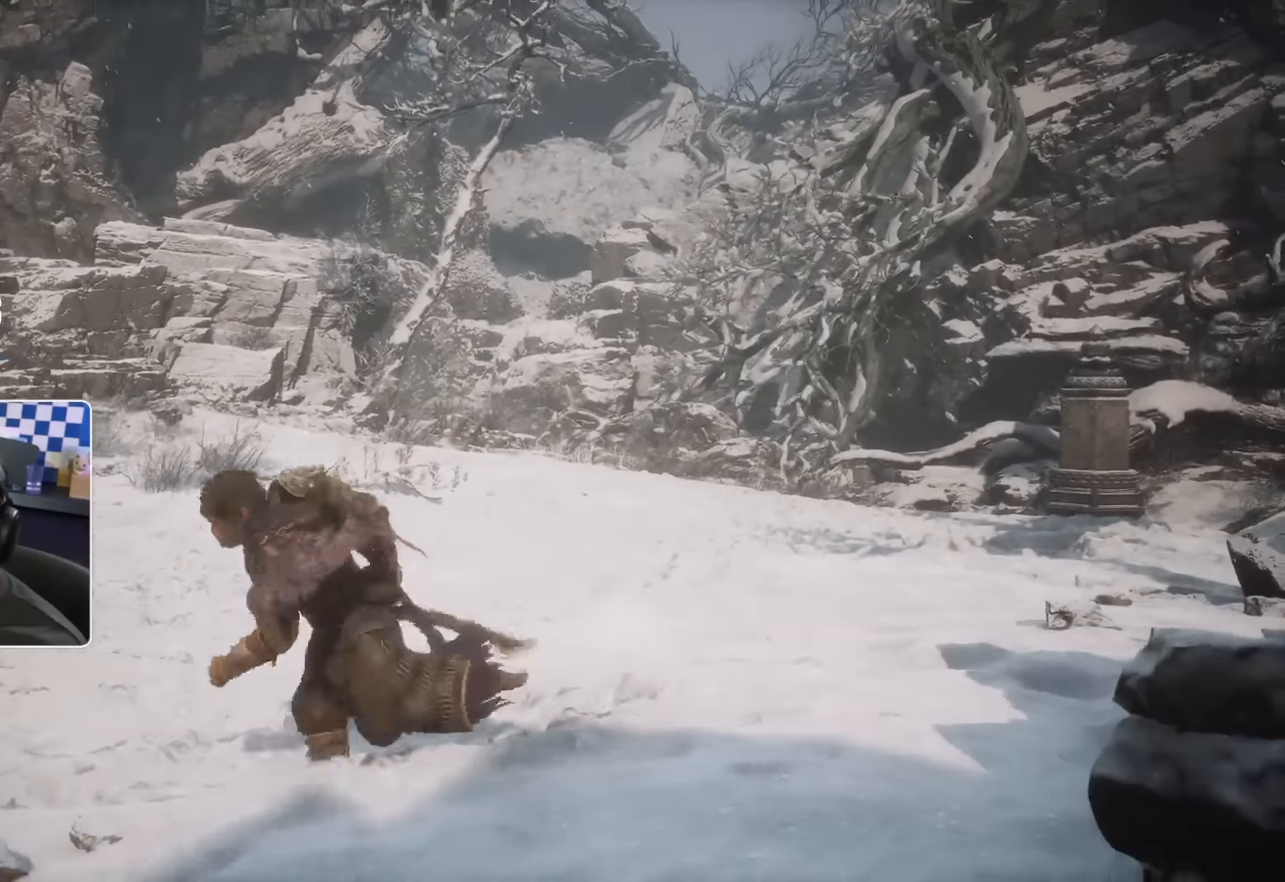
{"dt_ms": 500, "buttons": ["DPAD_LEFT"], "left_stick": "up-left", "right_stick": "left"}
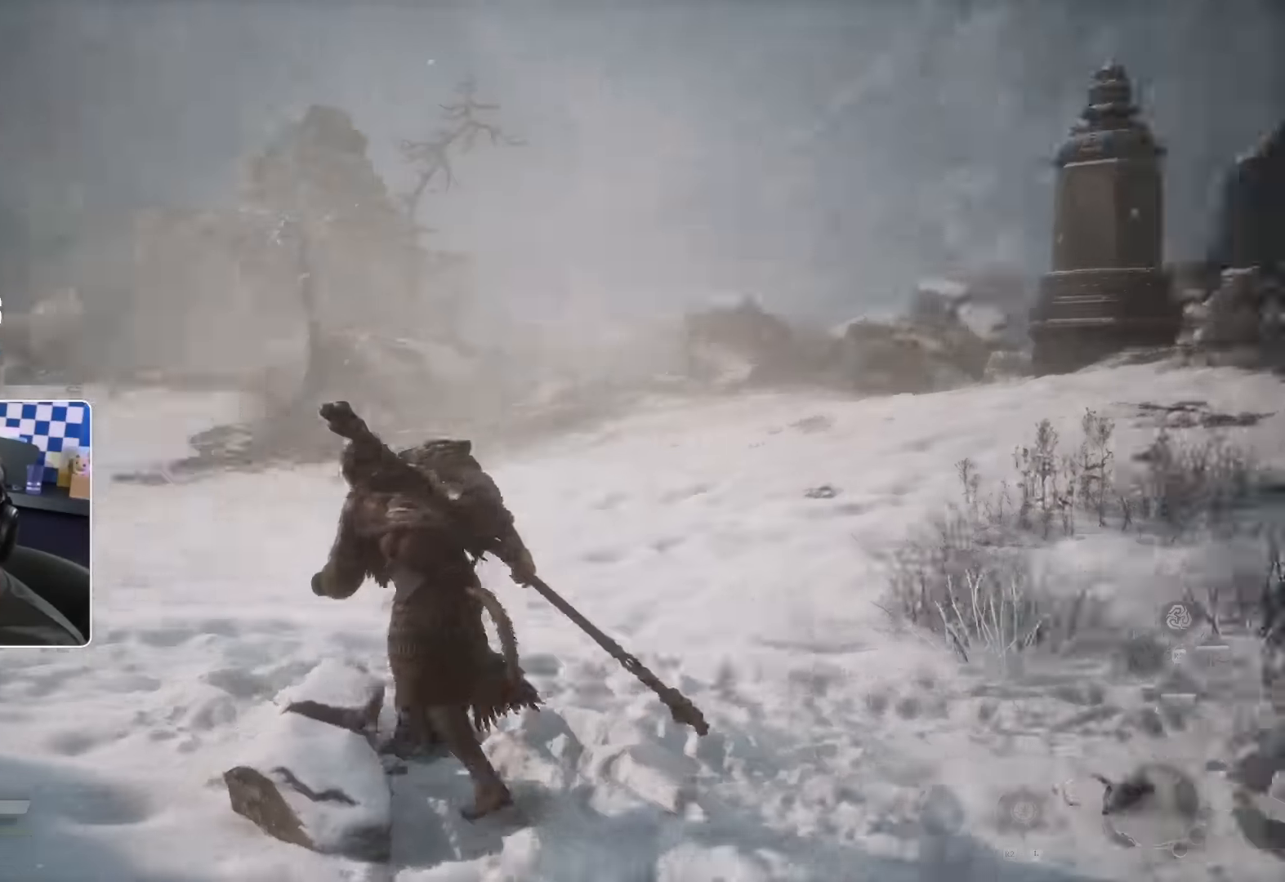
{"dt_ms": 500, "buttons": ["CROSS"], "left_stick": "up", "right_stick": "center", "events": [[17, "right_stick", "center"], [167, "DPAD_LEFT", "up"], [200, "left_stick", "up"], [367, "CROSS", "down"]]}
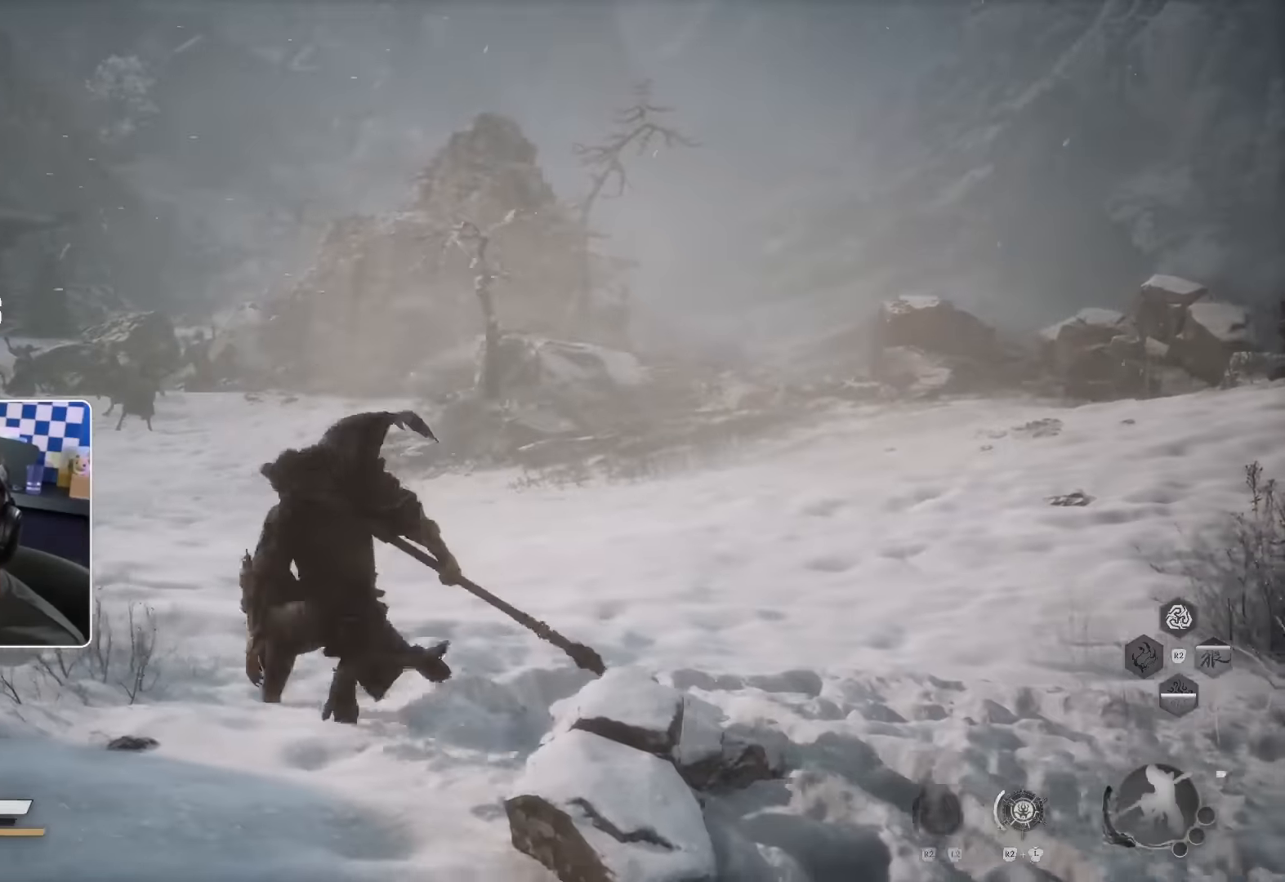
{"dt_ms": 500, "buttons": [], "left_stick": "up", "right_stick": "center", "events": [[434, "CROSS", "up"]]}
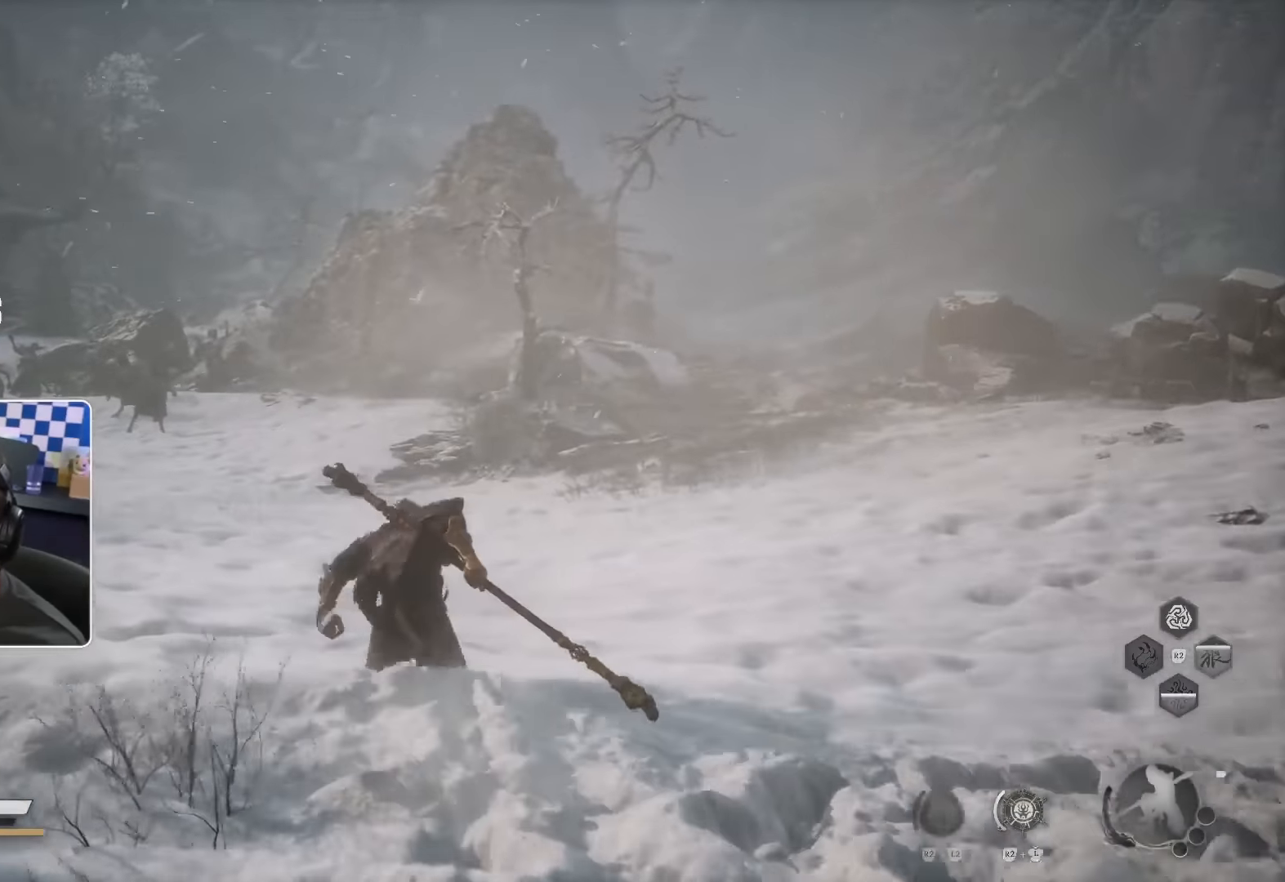
{"dt_ms": 500, "buttons": [], "left_stick": "up", "right_stick": "center", "events": [[17, "right_stick", "left"], [234, "right_stick", "center"], [384, "CROSS", "down"], [450, "CROSS", "up"]]}
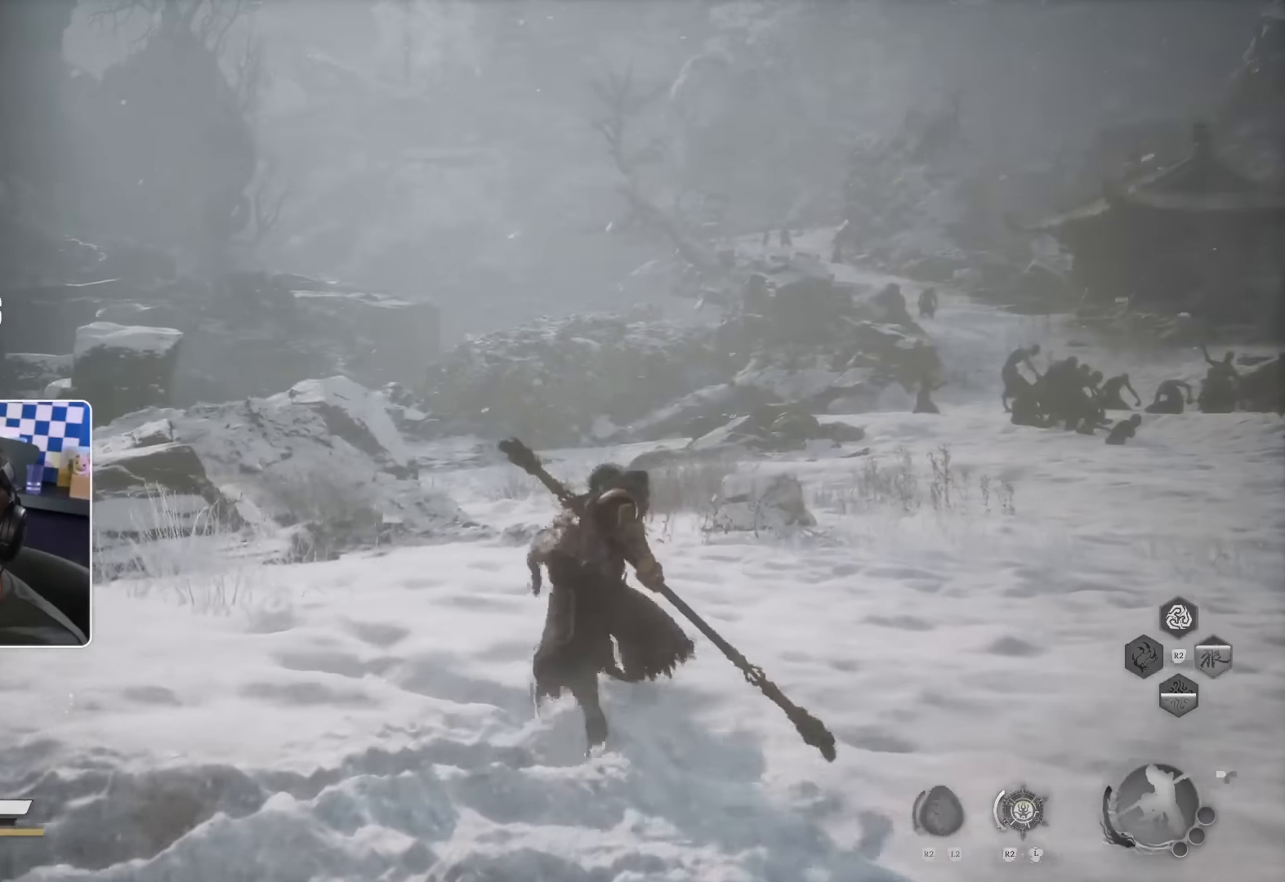
{"dt_ms": 500, "buttons": ["CROSS"], "left_stick": "up", "right_stick": "center"}
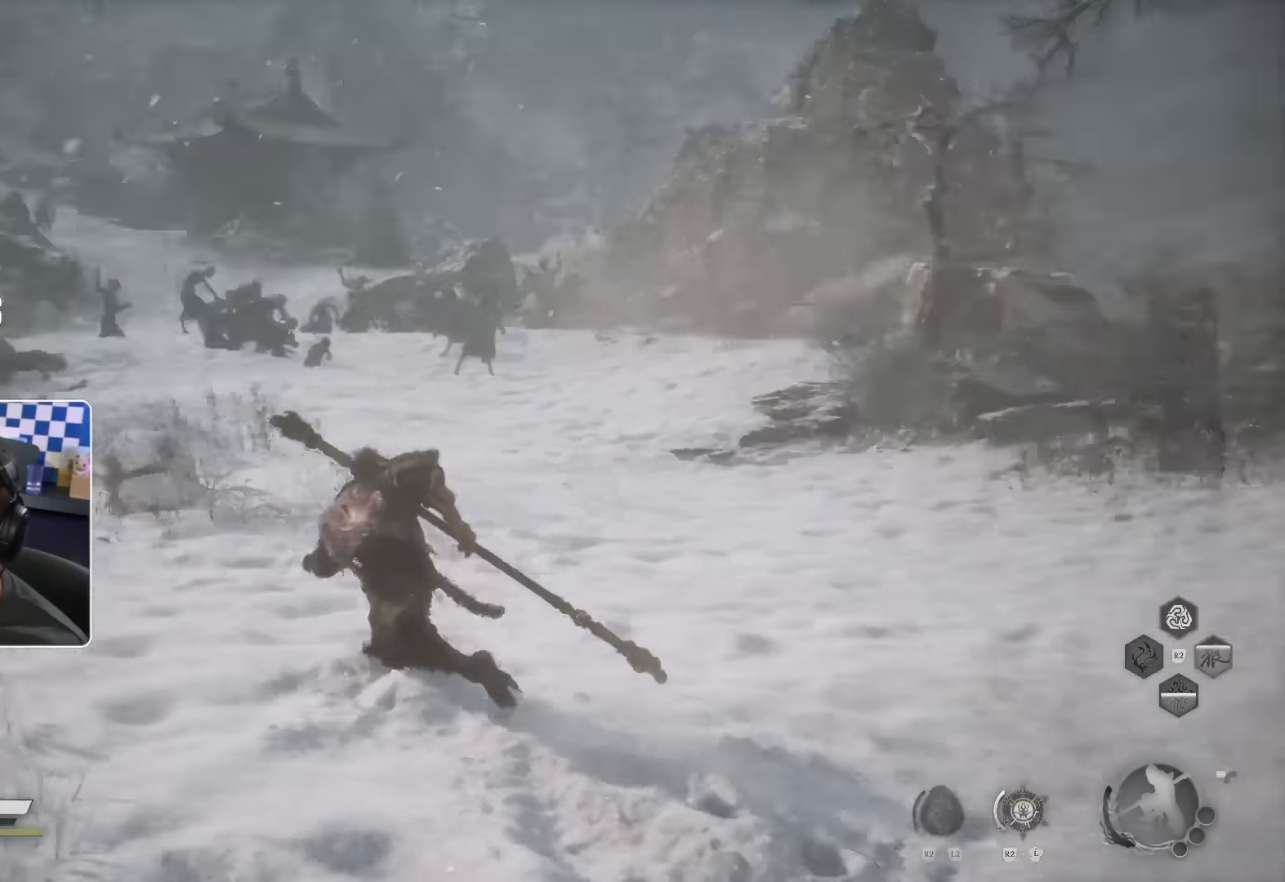
{"dt_ms": 500, "buttons": ["CROSS"], "left_stick": "up", "right_stick": "center", "events": [[334, "right_stick", "up-left"], [417, "right_stick", "center"]]}
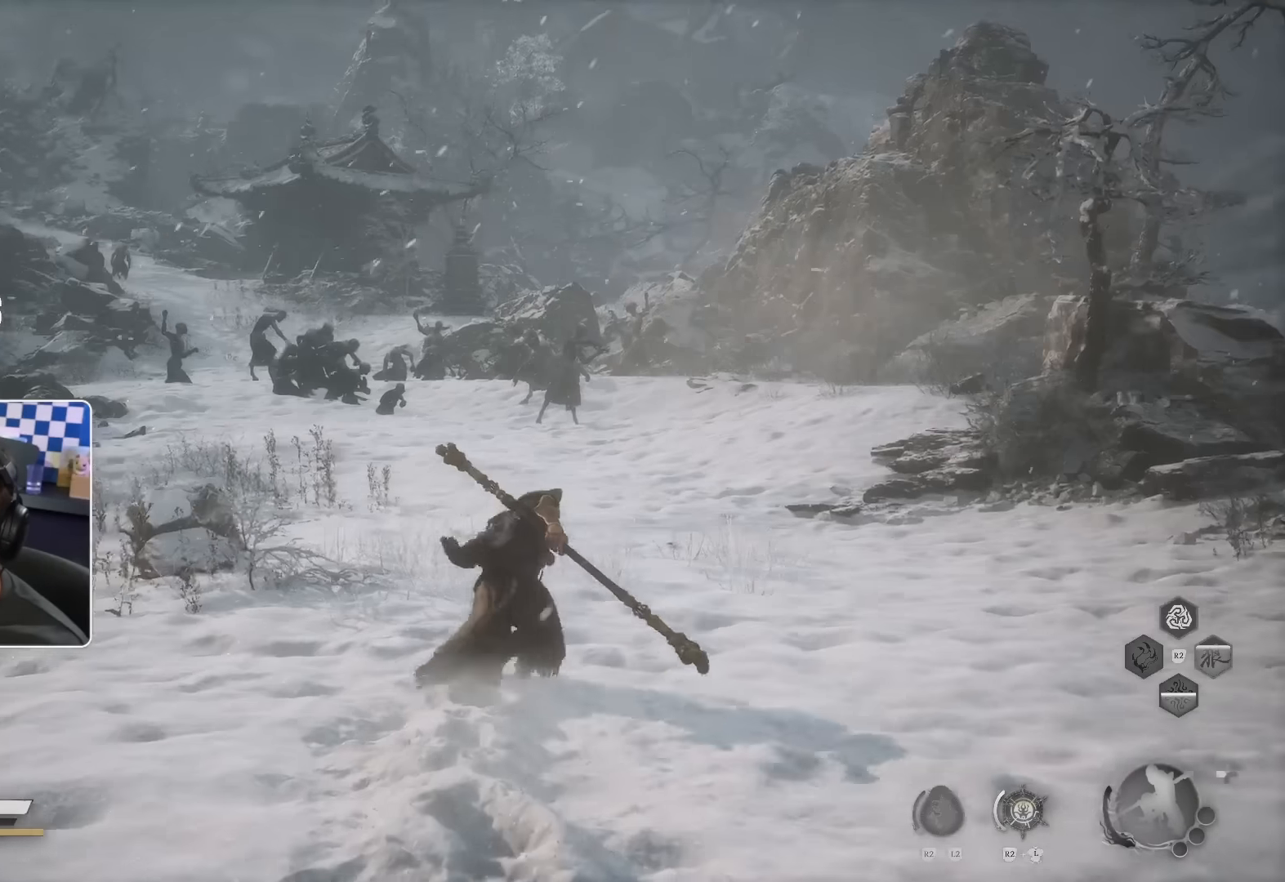
{"dt_ms": 500, "buttons": ["CROSS"], "left_stick": "up", "right_stick": "up-left", "events": [[417, "right_stick", "up-left"]]}
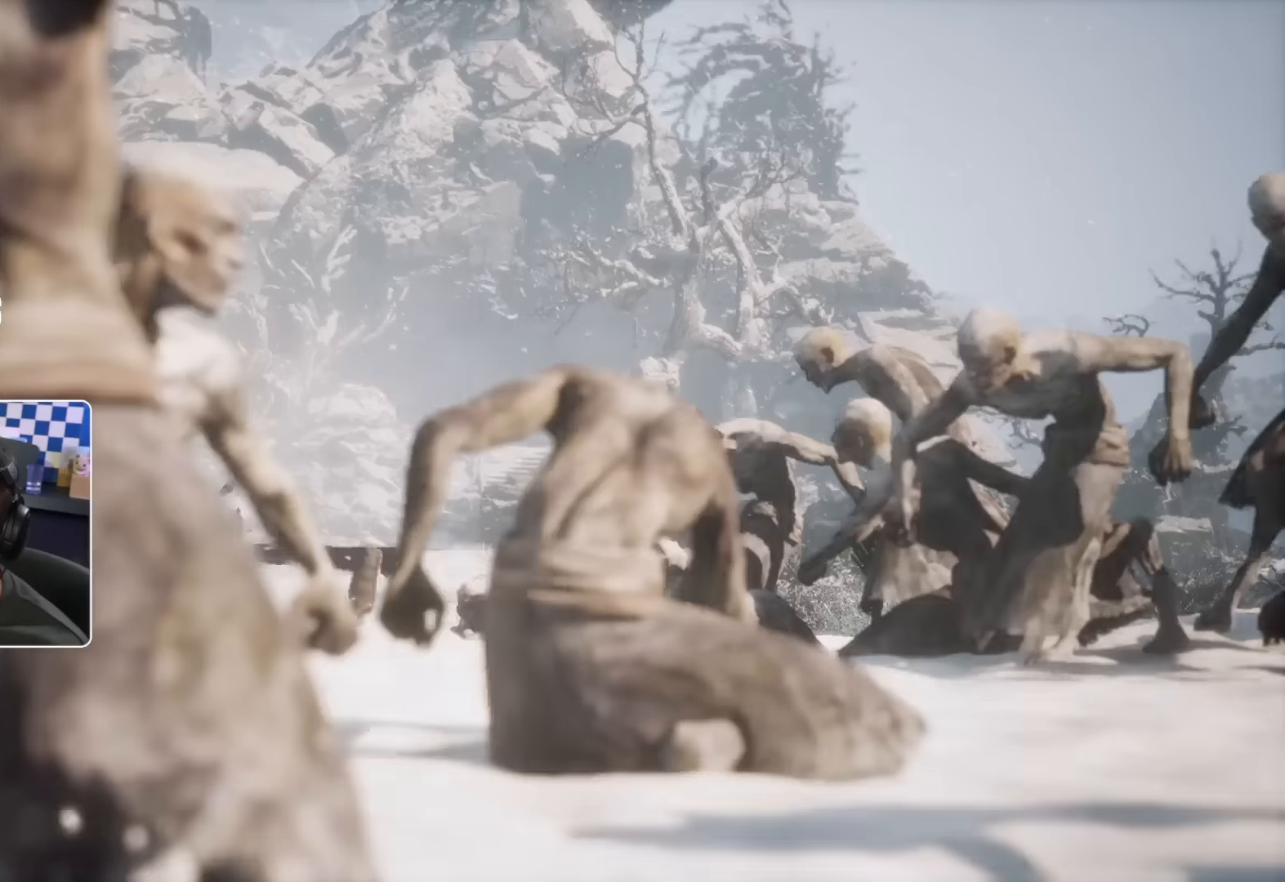
{"dt_ms": 500, "buttons": [], "left_stick": "up", "right_stick": "center", "events": [[17, "right_stick", "center"], [484, "CROSS", "up"]]}
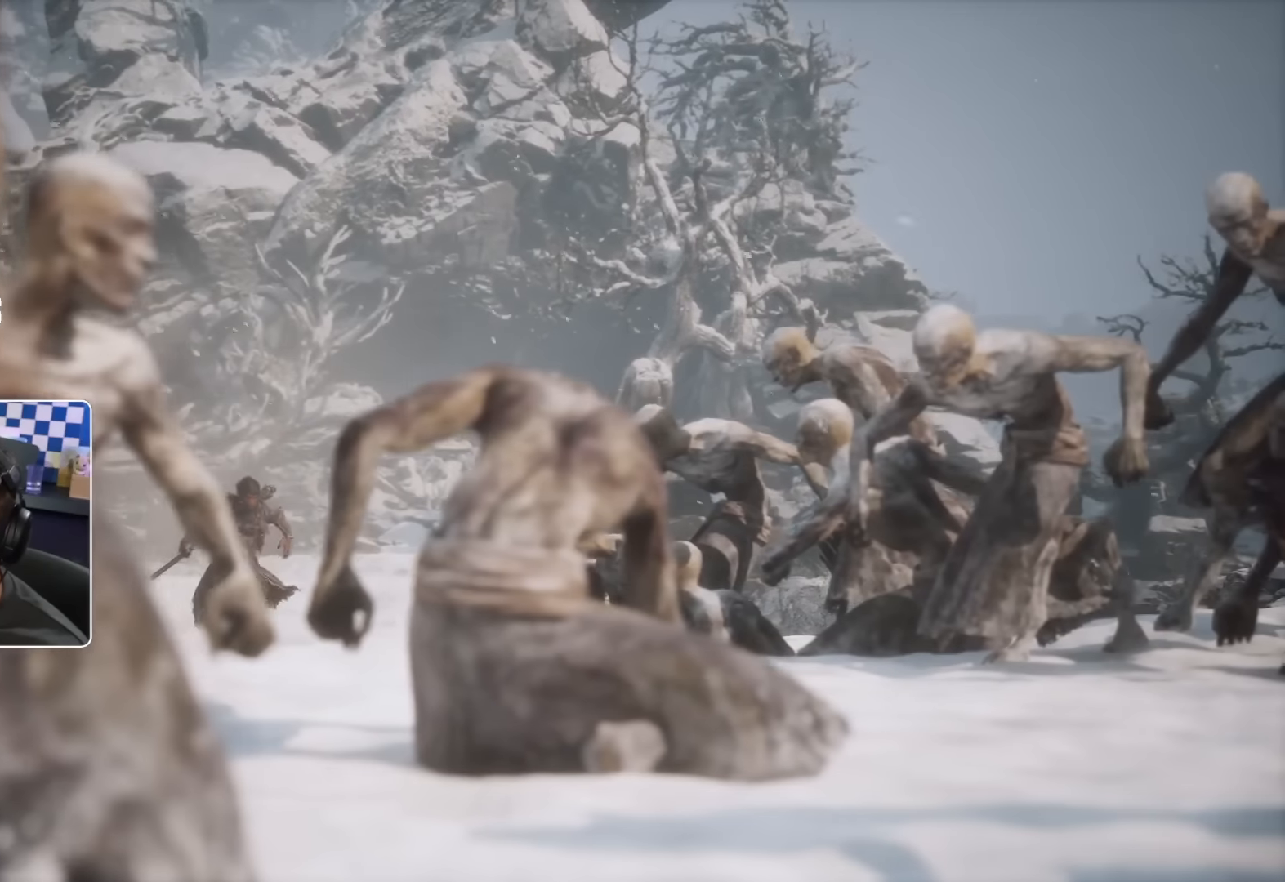
{"dt_ms": 500, "buttons": [], "left_stick": "center", "right_stick": "center", "events": [[300, "left_stick", "center"]]}
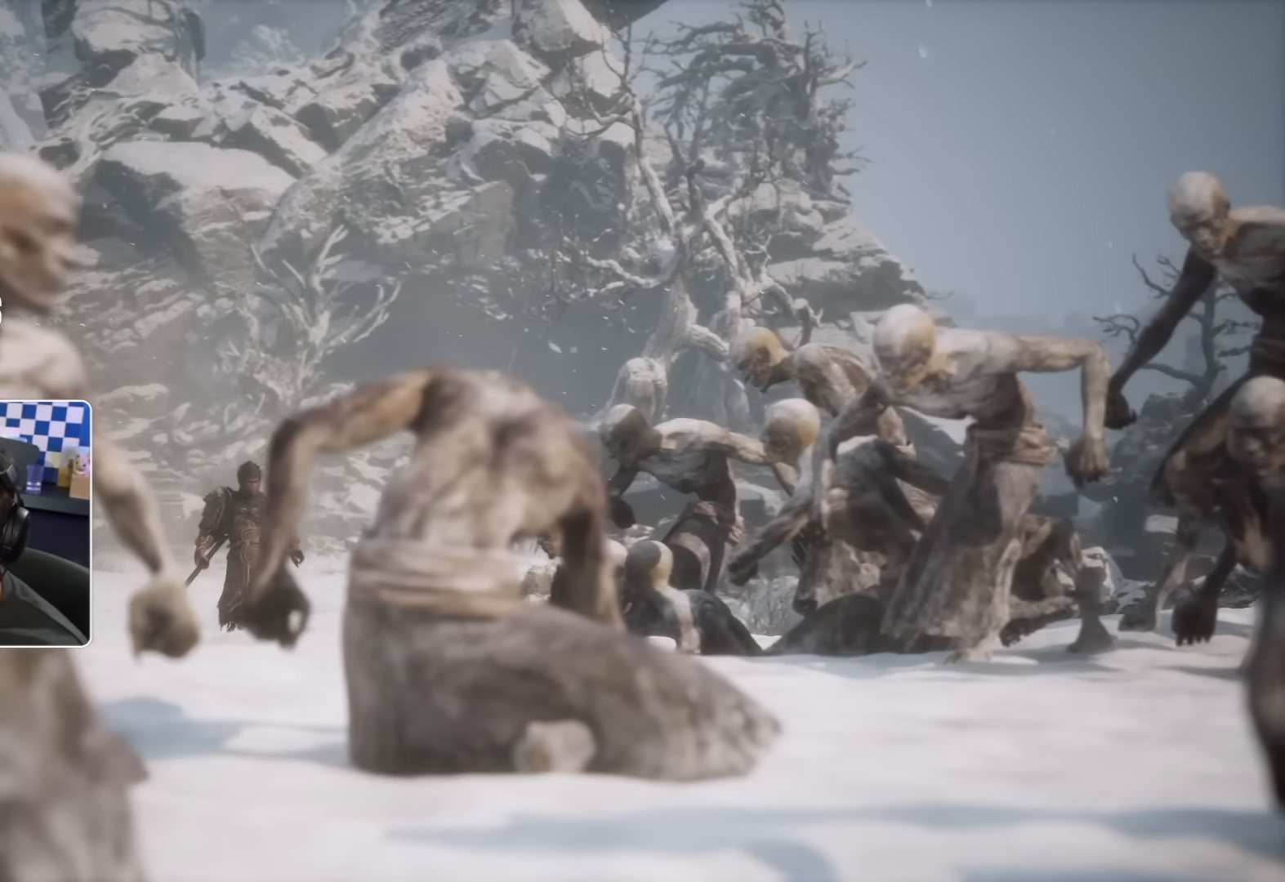
{"dt_ms": 500, "buttons": [], "left_stick": "center", "right_stick": "center", "events": []}
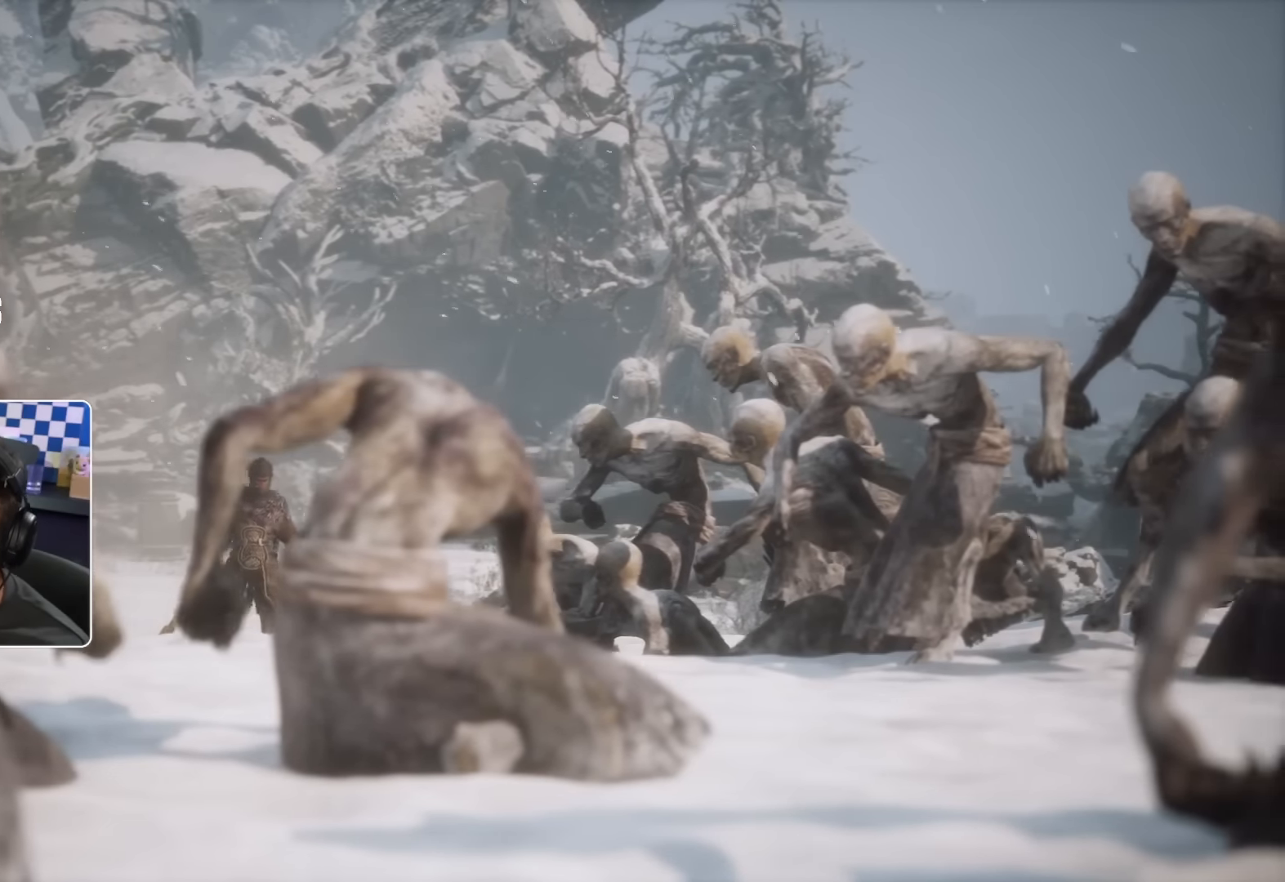
{"dt_ms": 500, "buttons": [], "left_stick": "center", "right_stick": "down", "events": [[150, "right_stick", "down"]]}
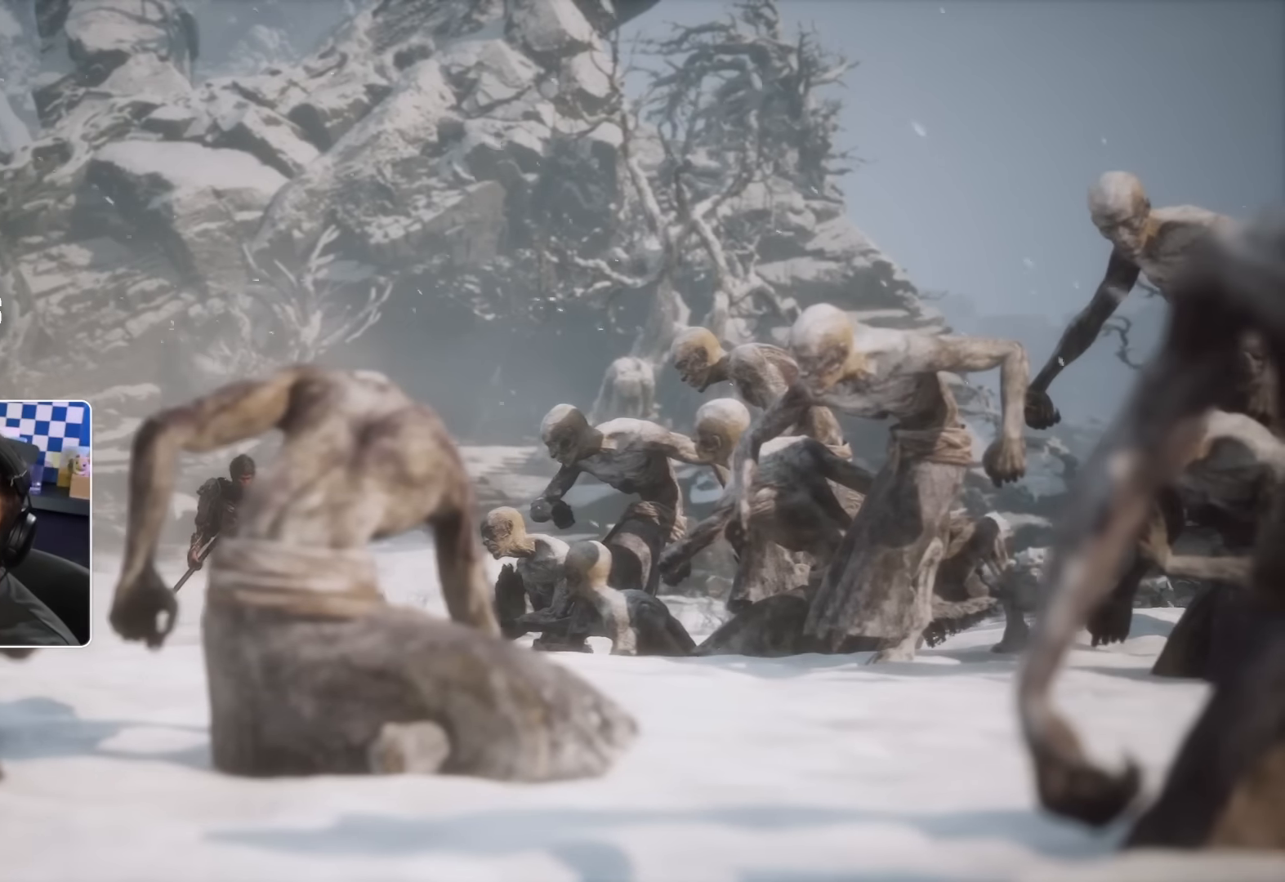
{"dt_ms": 1000, "buttons": [], "left_stick": "center", "right_stick": "down-left"}
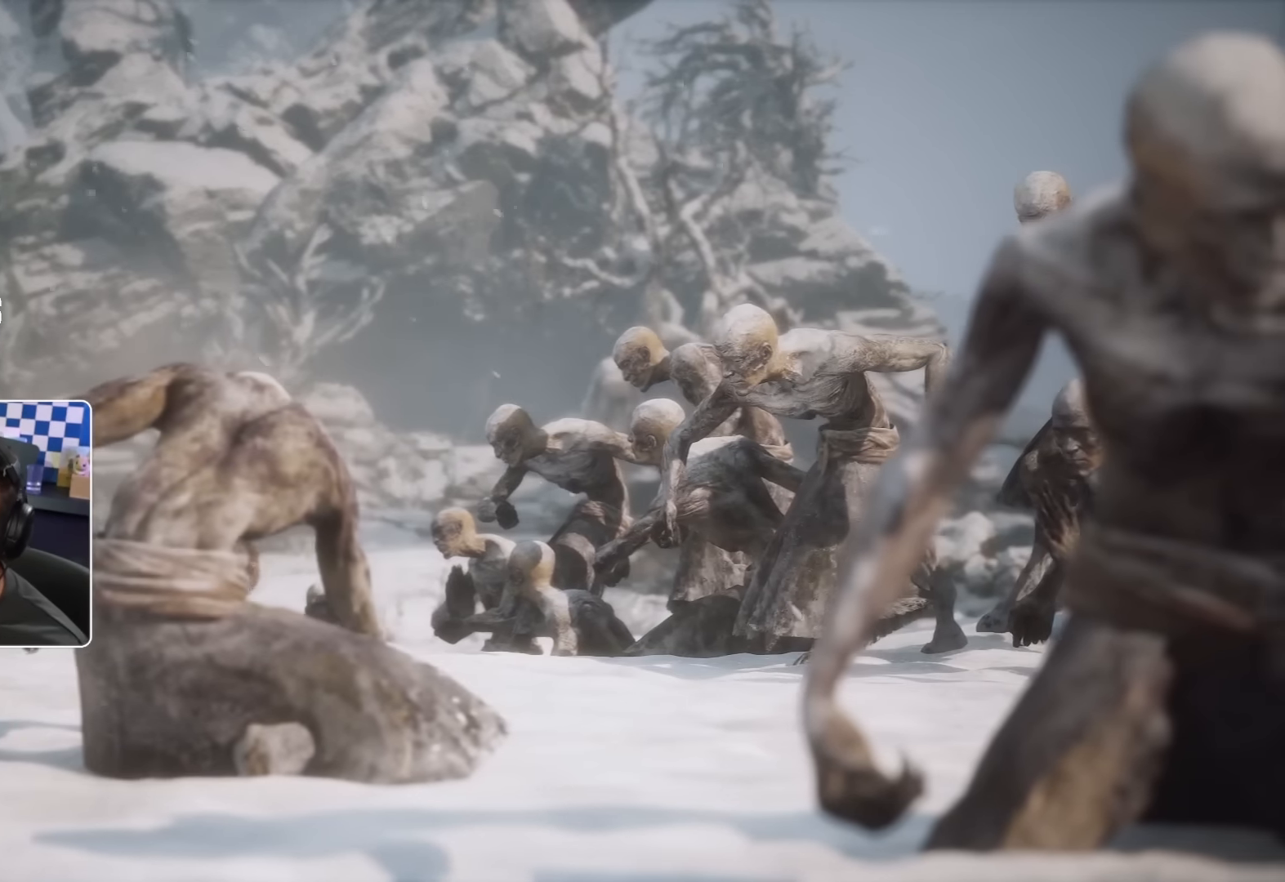
{"dt_ms": 500, "buttons": ["CROSS"], "left_stick": "center", "right_stick": "down-left", "events": [[284, "CROSS", "down"]]}
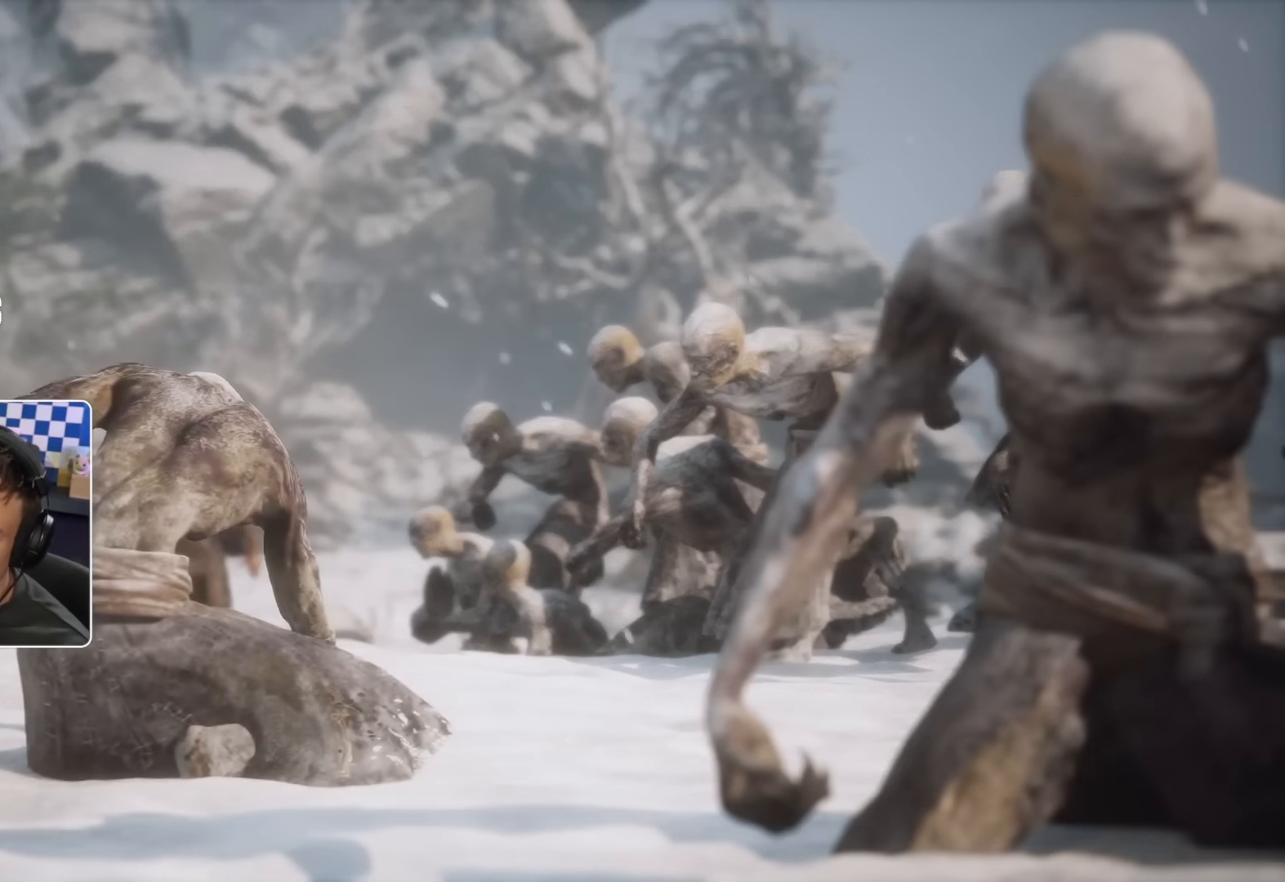
{"dt_ms": 1000, "buttons": [], "left_stick": "up", "right_stick": "center"}